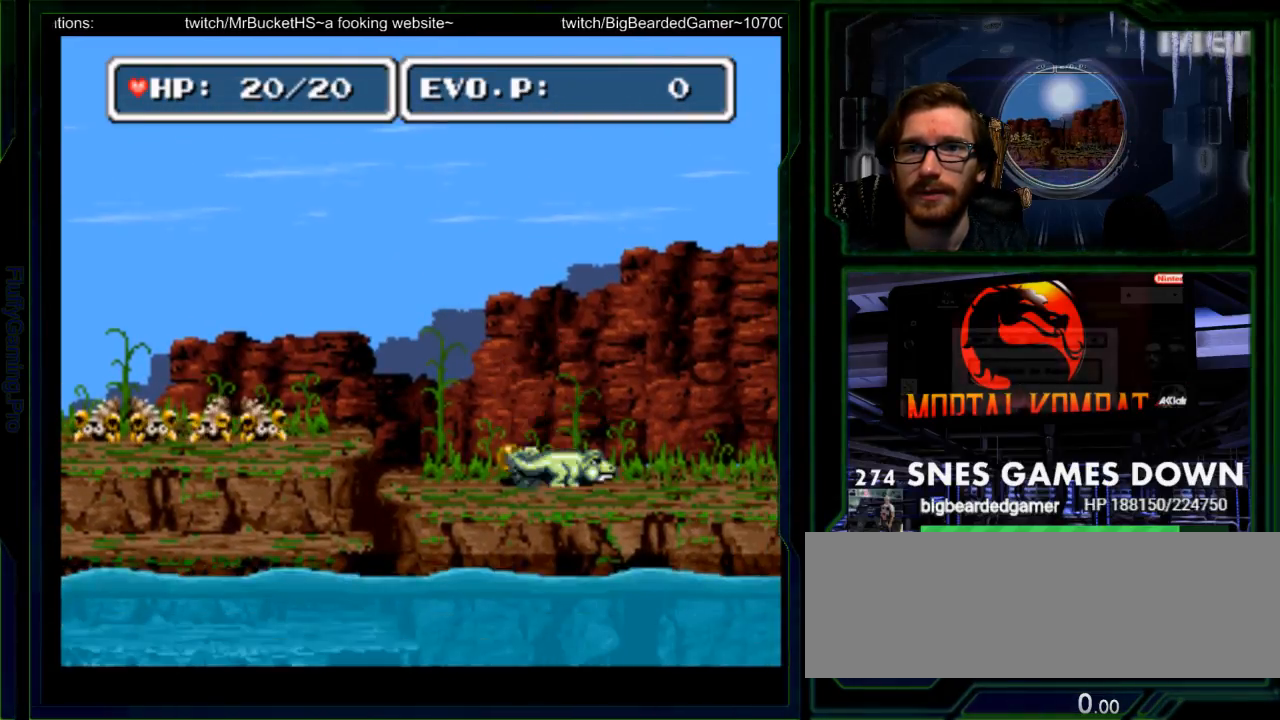
Gameplay with a controller (Nintendo layout); each line is a JSON object with the inputs held at the frame after it (dt_ms = milliseconds from this image to that frame). "events" lists button and stick changes between this image and that frame as [ms after this image, input, new state], when the widget could be followed in between. Not read: L3 R3 SELECT START.
{"dt_ms": 500, "buttons": ["B", "DPAD_RIGHT"], "events": [[333, "B", "down"]]}
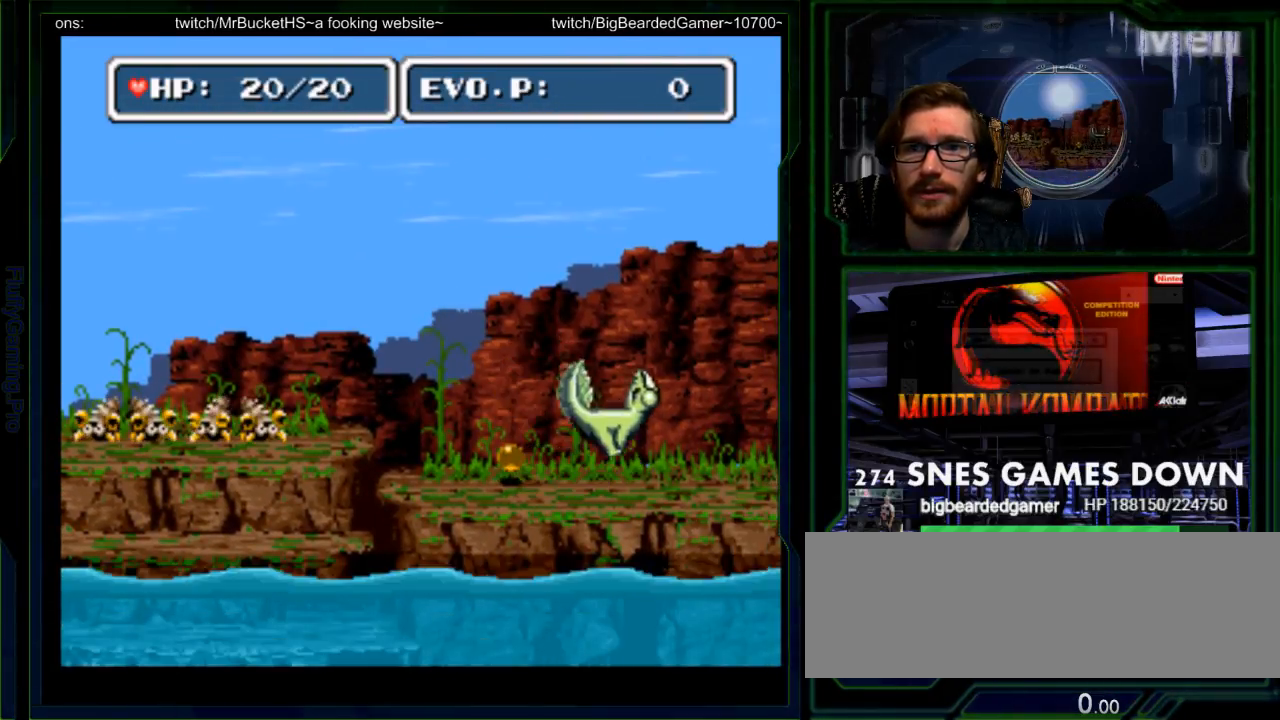
{"dt_ms": 500, "buttons": ["B", "DPAD_RIGHT"], "events": []}
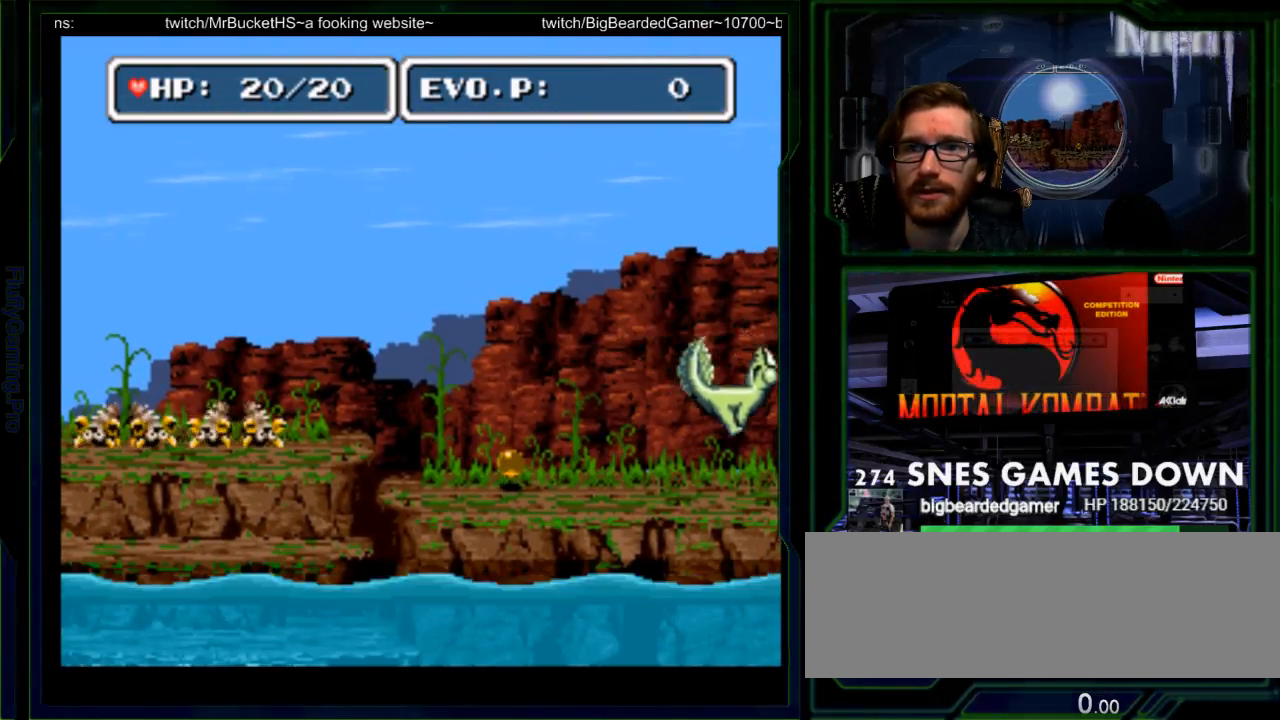
{"dt_ms": 500, "buttons": ["DPAD_LEFT"]}
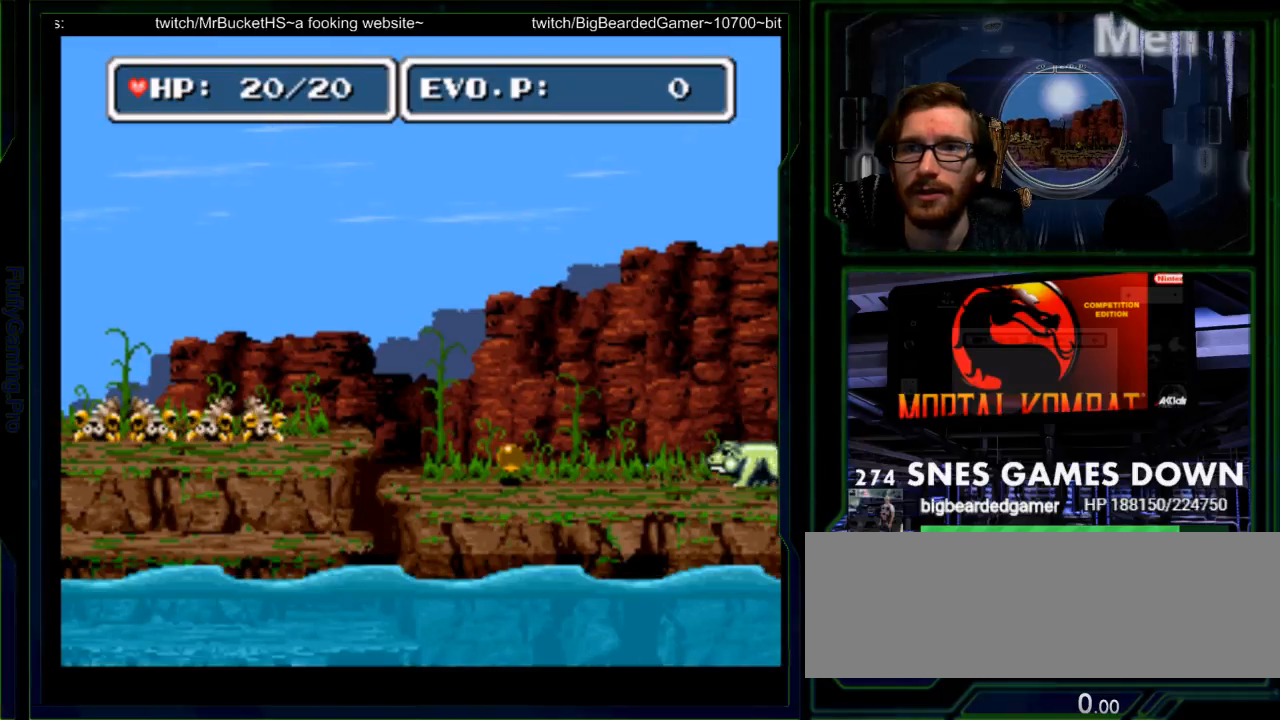
{"dt_ms": 500, "buttons": ["DPAD_LEFT"], "events": []}
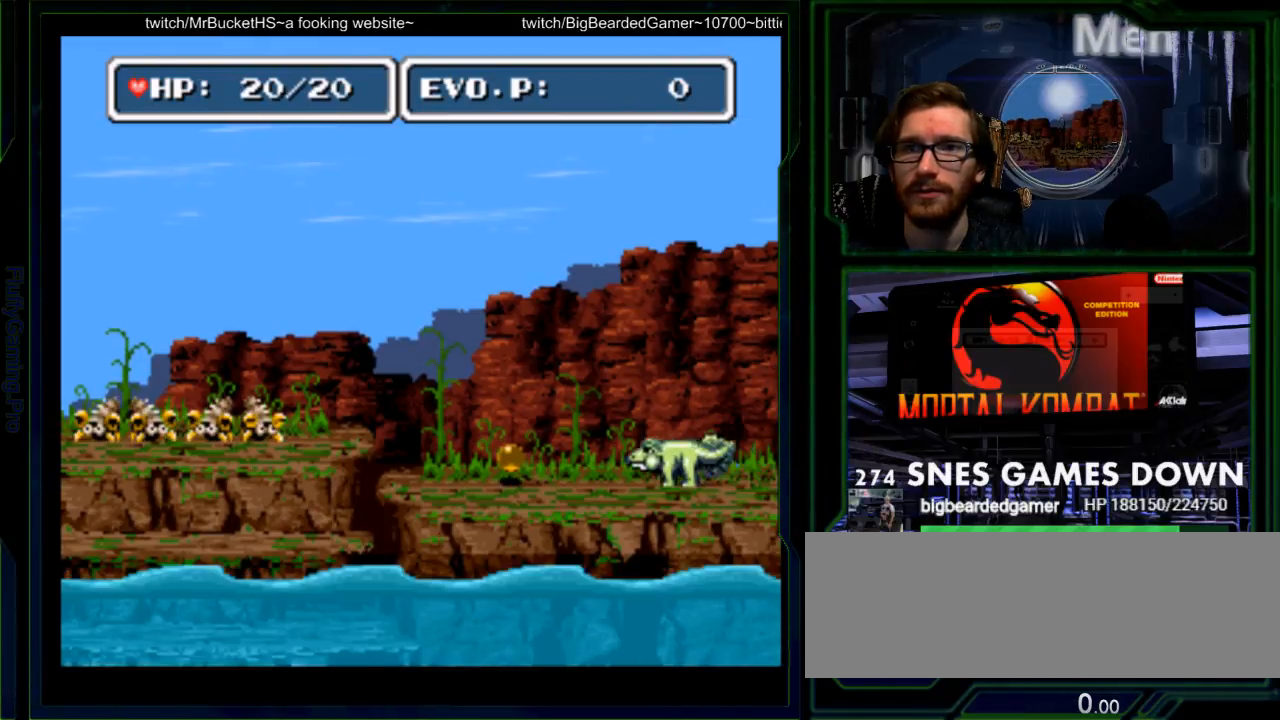
{"dt_ms": 500, "buttons": ["DPAD_RIGHT"]}
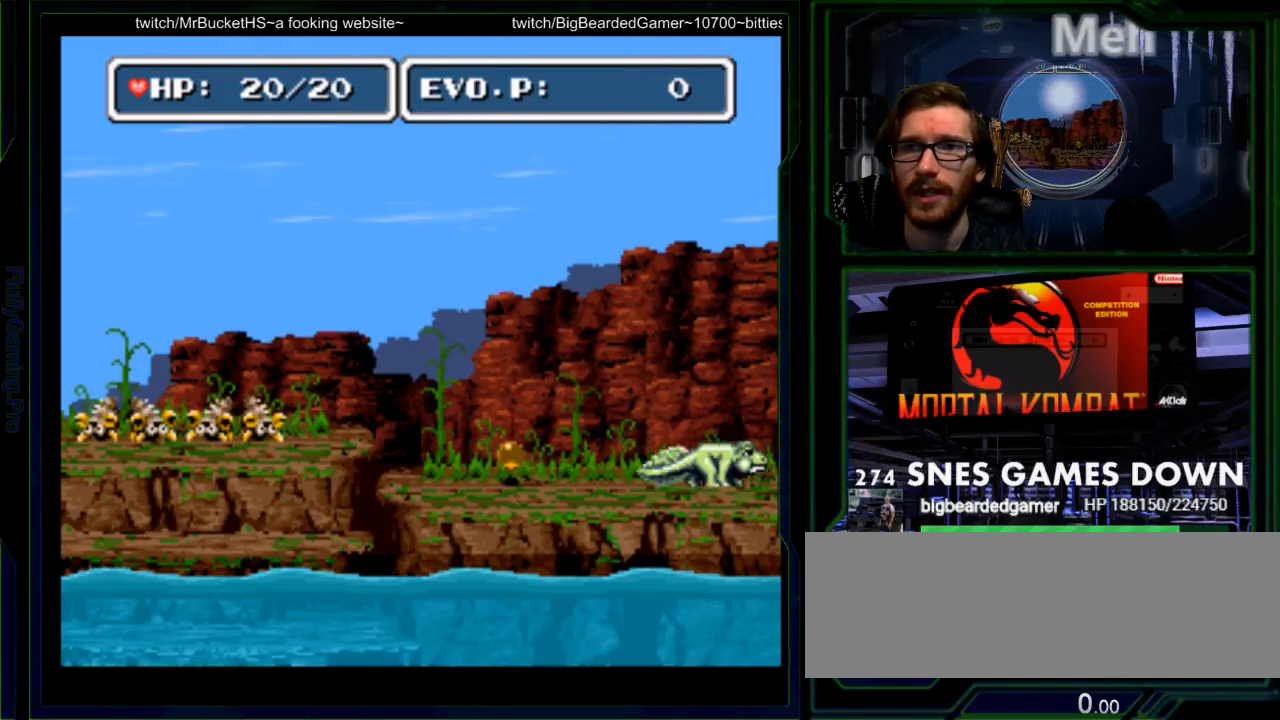
{"dt_ms": 500, "buttons": ["DPAD_RIGHT"], "events": [[200, "DPAD_RIGHT", "up"], [350, "A", "down"], [350, "DPAD_RIGHT", "down"], [467, "A", "up"]]}
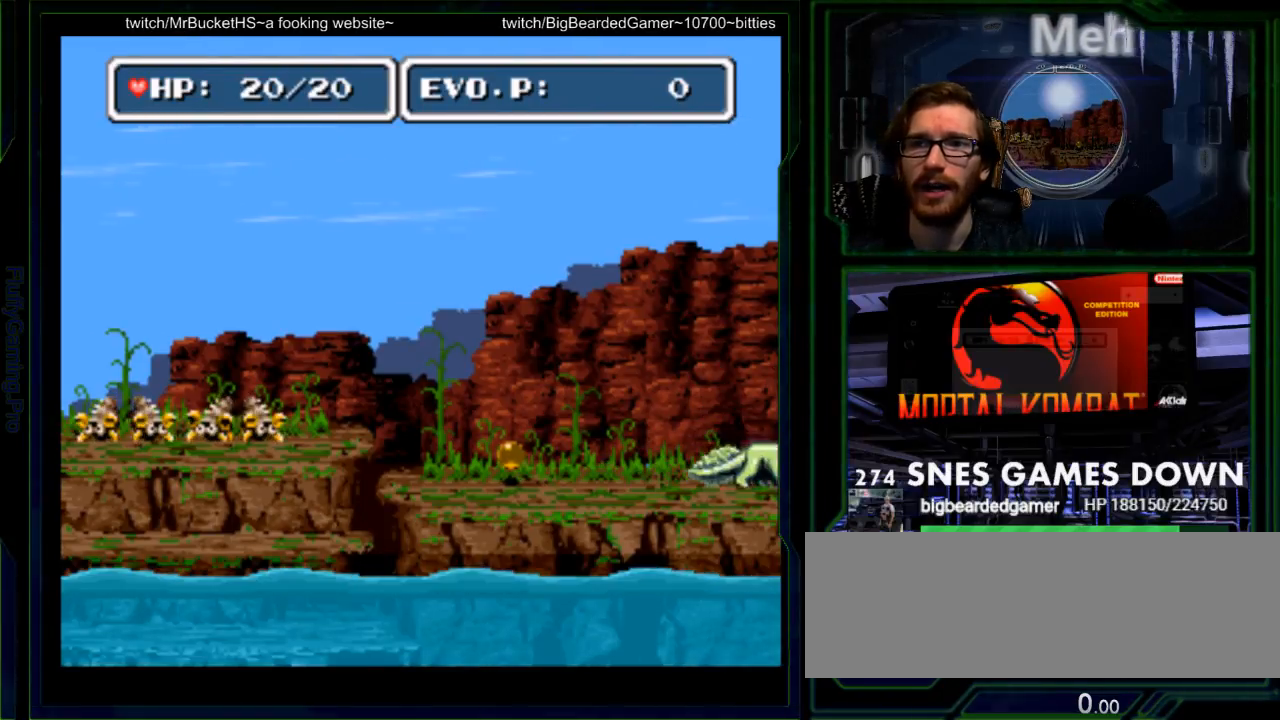
{"dt_ms": 500, "buttons": ["DPAD_RIGHT"], "events": []}
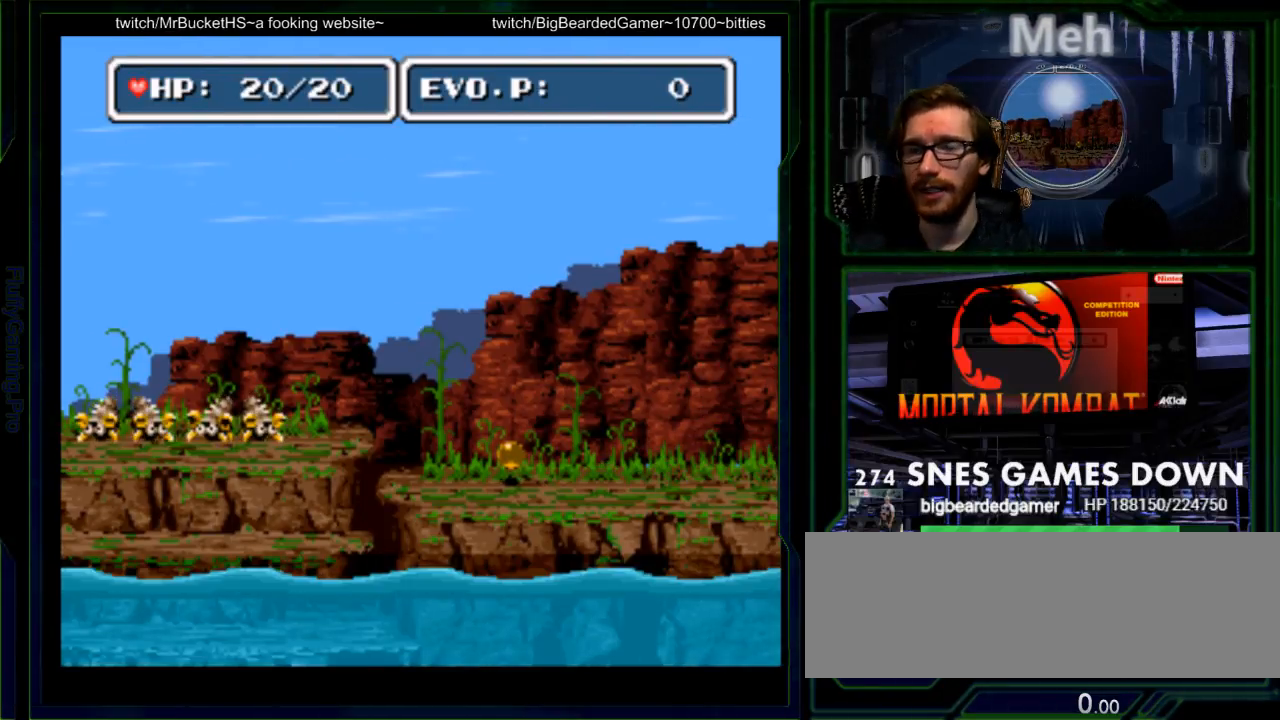
{"dt_ms": 500, "buttons": ["DPAD_RIGHT"], "events": []}
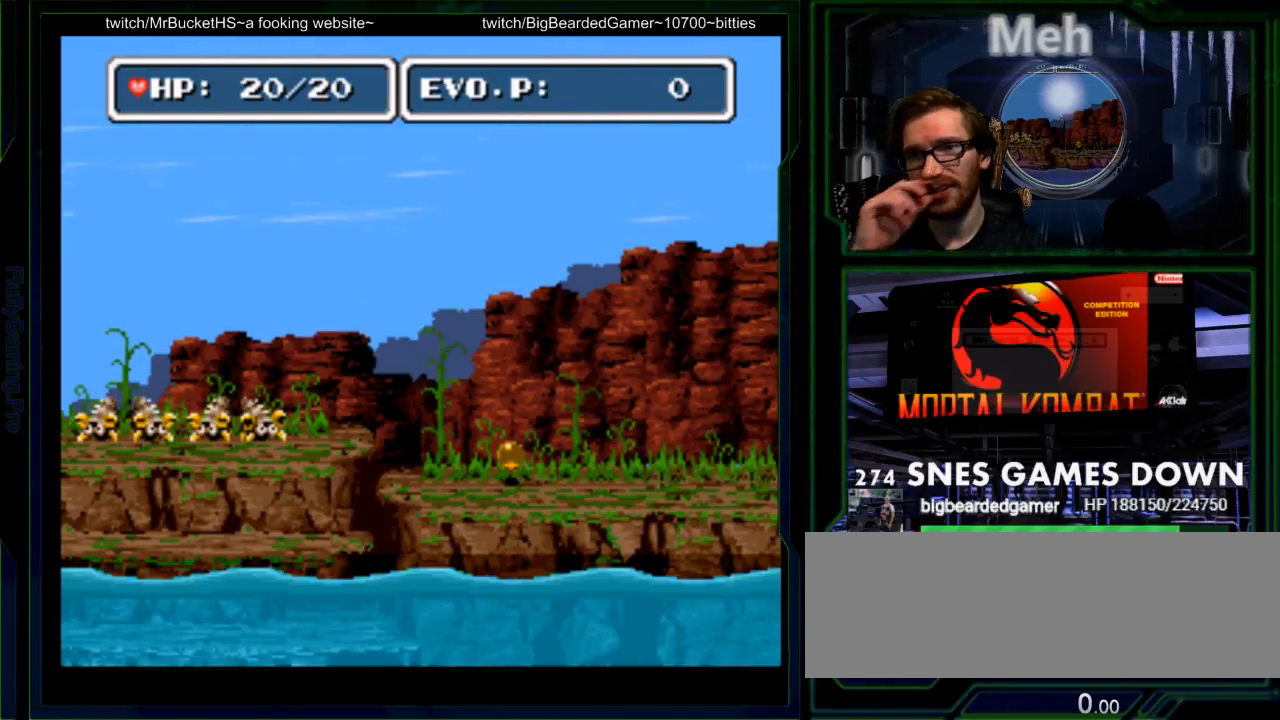
{"dt_ms": 500, "buttons": ["DPAD_RIGHT"], "events": []}
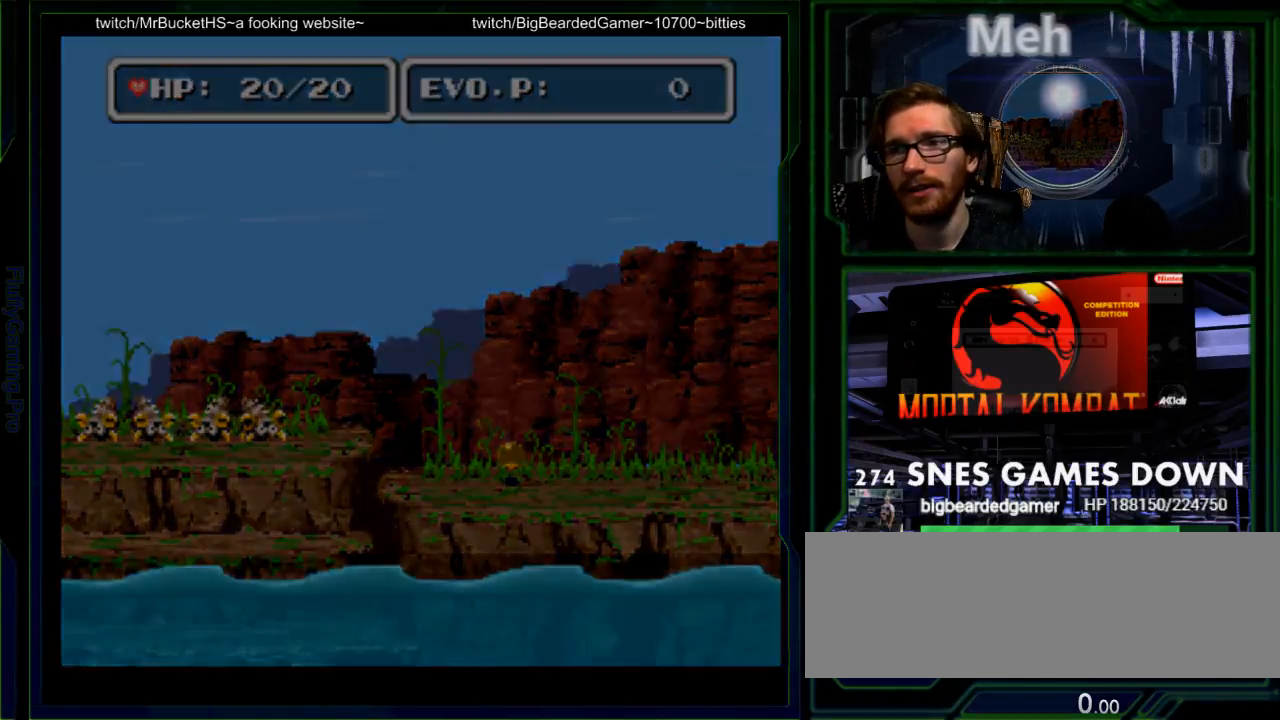
{"dt_ms": 500, "buttons": [], "events": [[250, "DPAD_RIGHT", "up"], [283, "B", "down"], [283, "Y", "down"], [350, "A", "down"], [350, "B", "up"], [350, "X", "down"], [350, "Y", "up"], [383, "A", "up"], [383, "X", "up"]]}
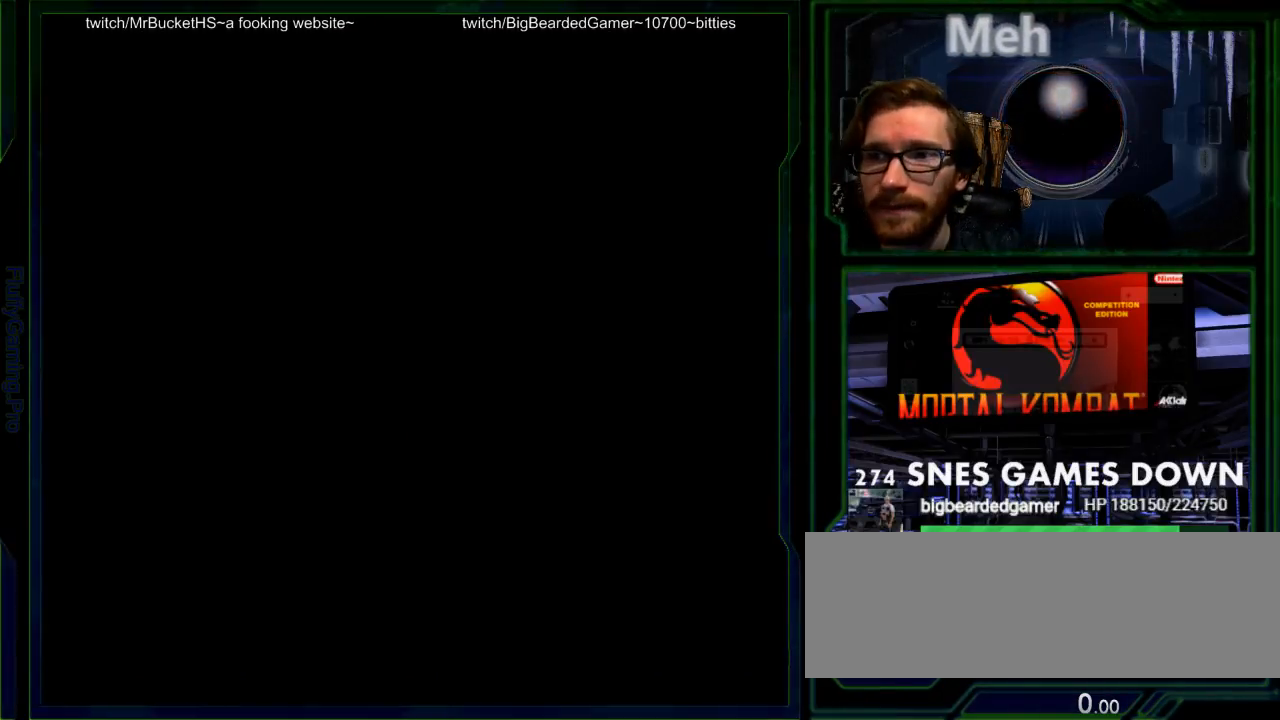
{"dt_ms": 500, "buttons": ["DPAD_RIGHT"], "events": [[100, "A", "down"], [100, "X", "down"], [167, "X", "up"], [200, "A", "up"], [250, "DPAD_LEFT", "down"], [300, "DPAD_LEFT", "up"], [367, "A", "down"], [367, "X", "down"], [433, "A", "up"], [433, "X", "up"], [500, "DPAD_RIGHT", "down"]]}
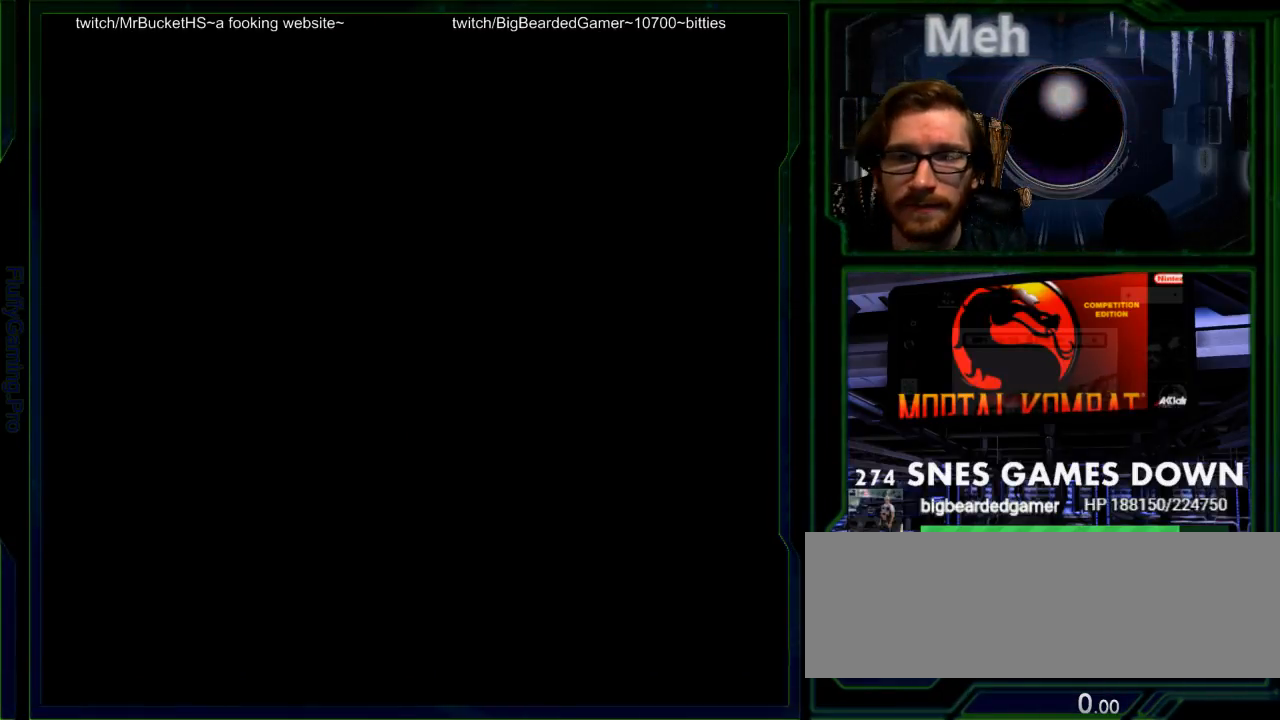
{"dt_ms": 500, "buttons": []}
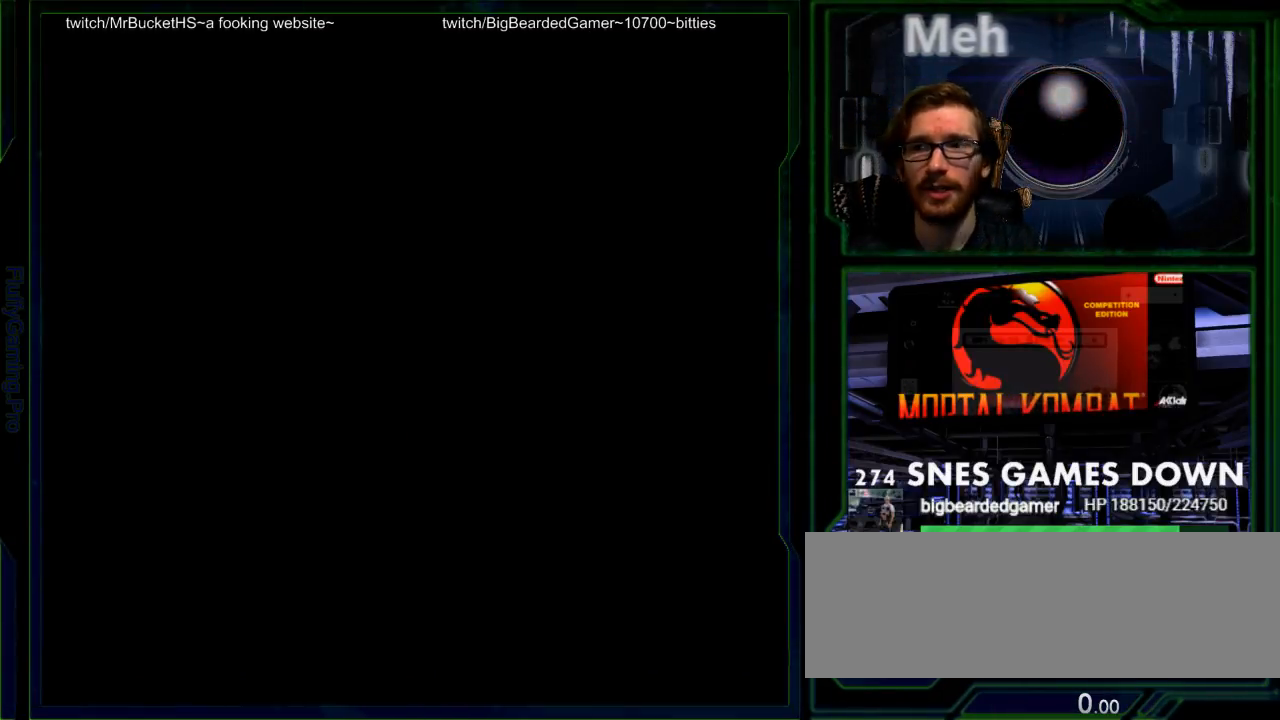
{"dt_ms": 500, "buttons": [], "events": [[167, "B", "down"], [233, "A", "down"], [233, "B", "up"], [267, "A", "up"]]}
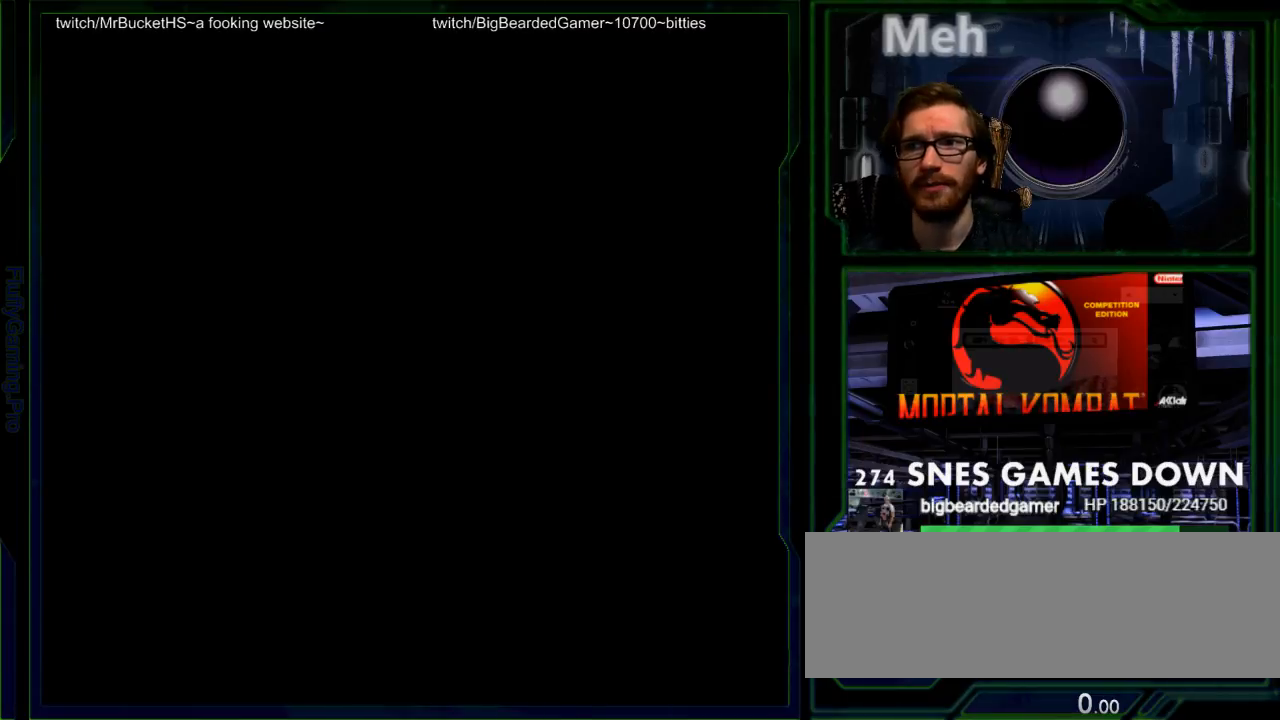
{"dt_ms": 500, "buttons": [], "events": [[133, "Y", "down"], [317, "Y", "up"]]}
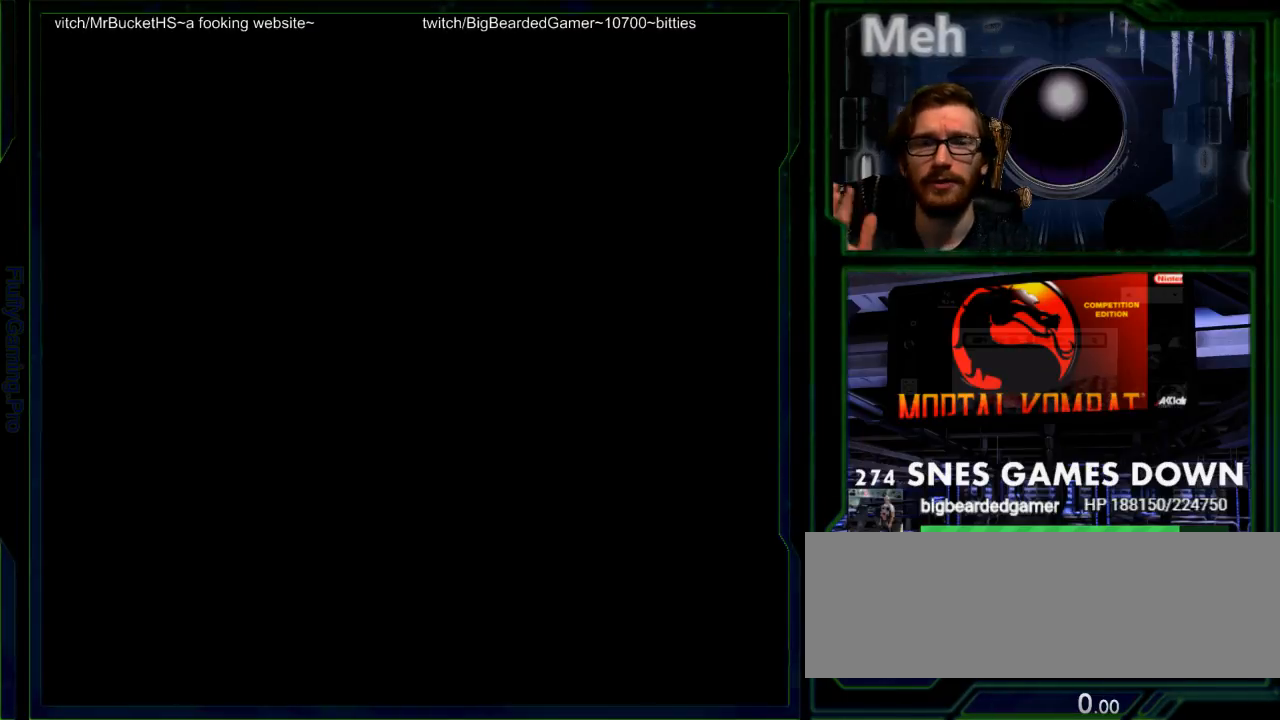
{"dt_ms": 500, "buttons": [], "events": [[83, "A", "down"], [250, "A", "up"]]}
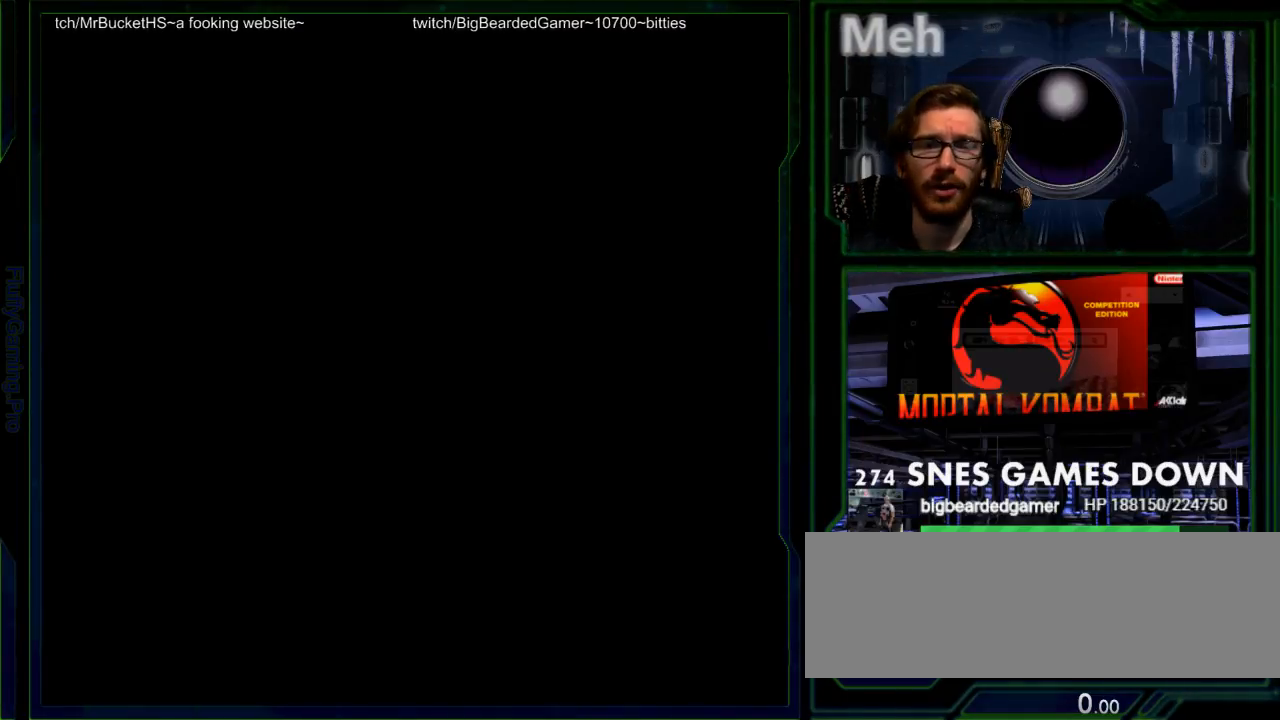
{"dt_ms": 500, "buttons": [], "events": []}
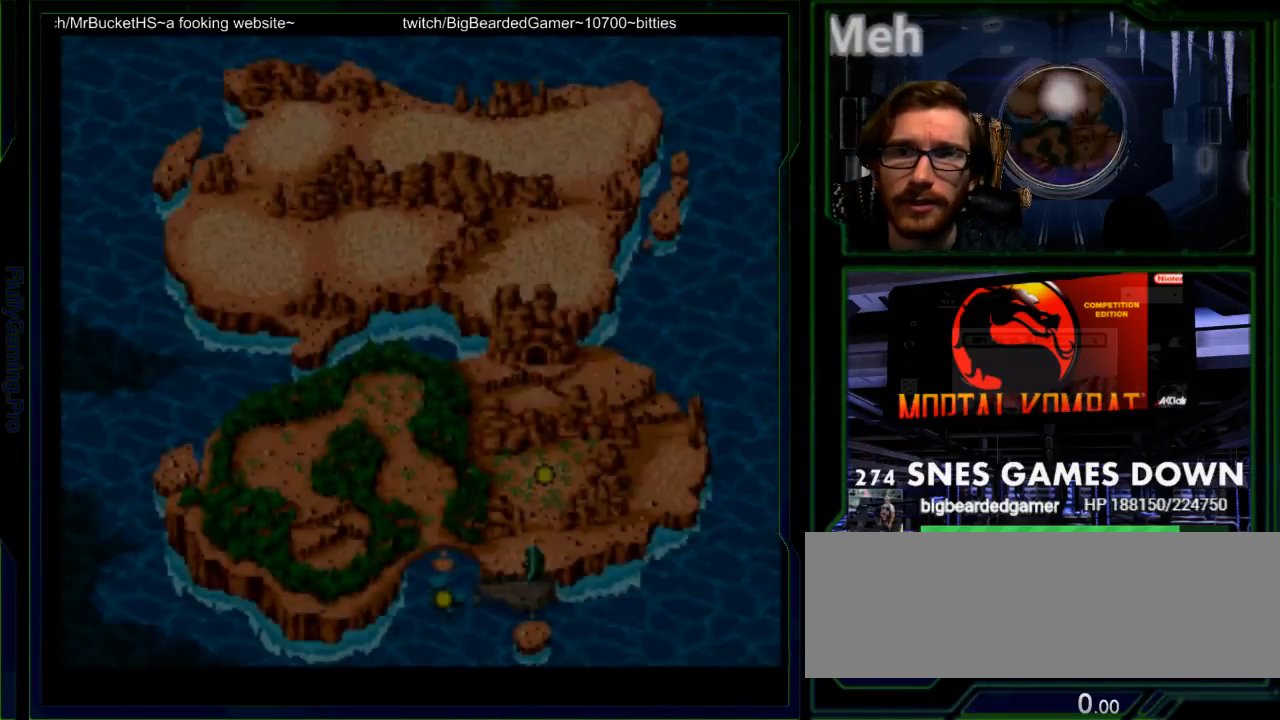
{"dt_ms": 500, "buttons": [], "events": []}
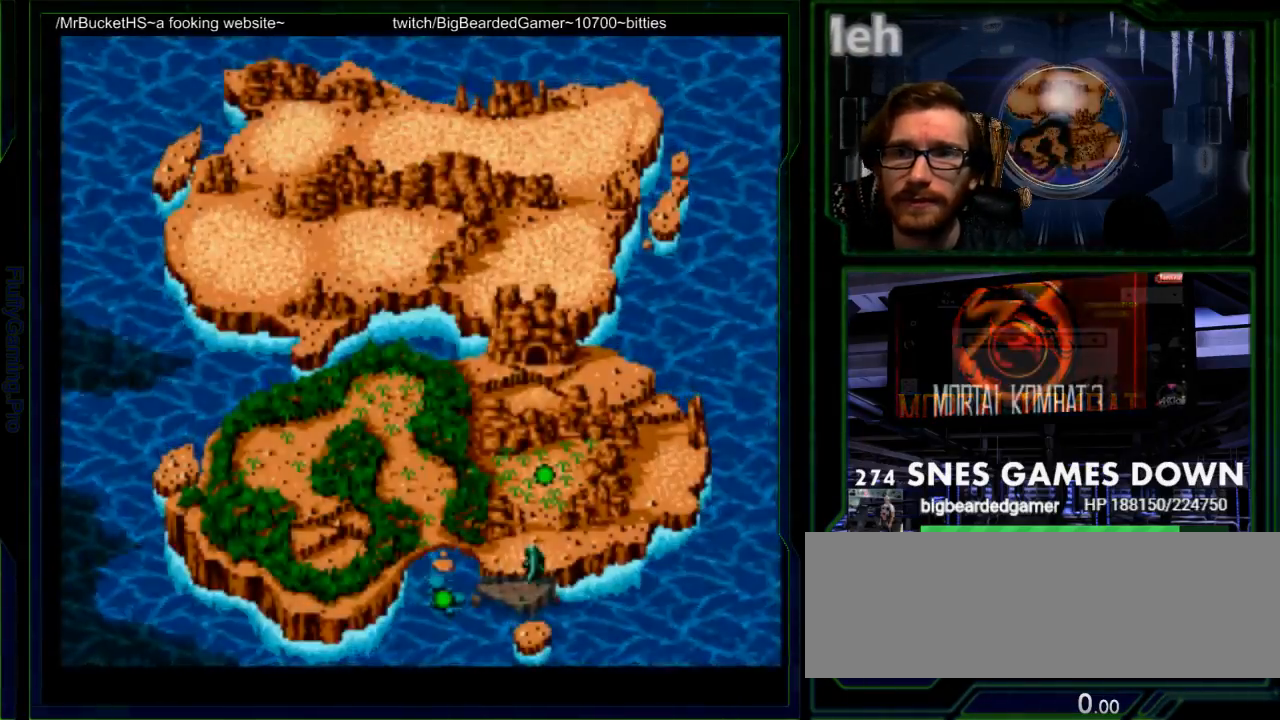
{"dt_ms": 500, "buttons": [], "events": []}
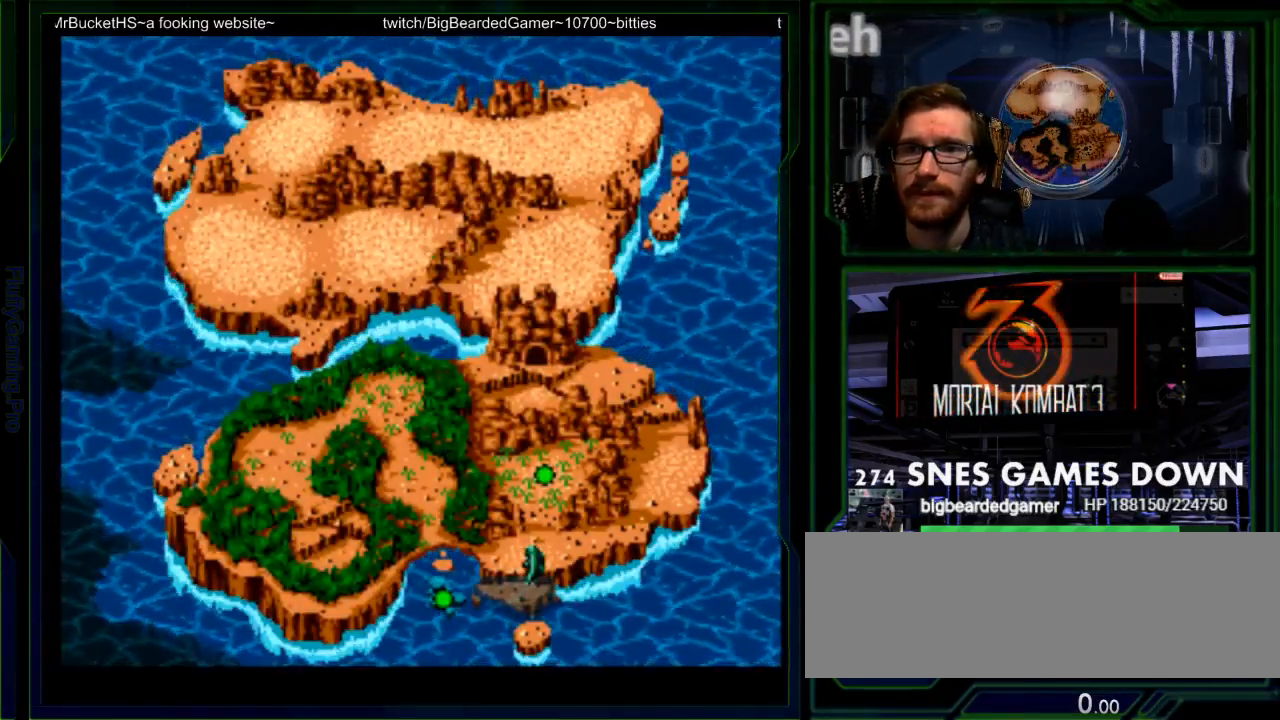
{"dt_ms": 500, "buttons": [], "events": []}
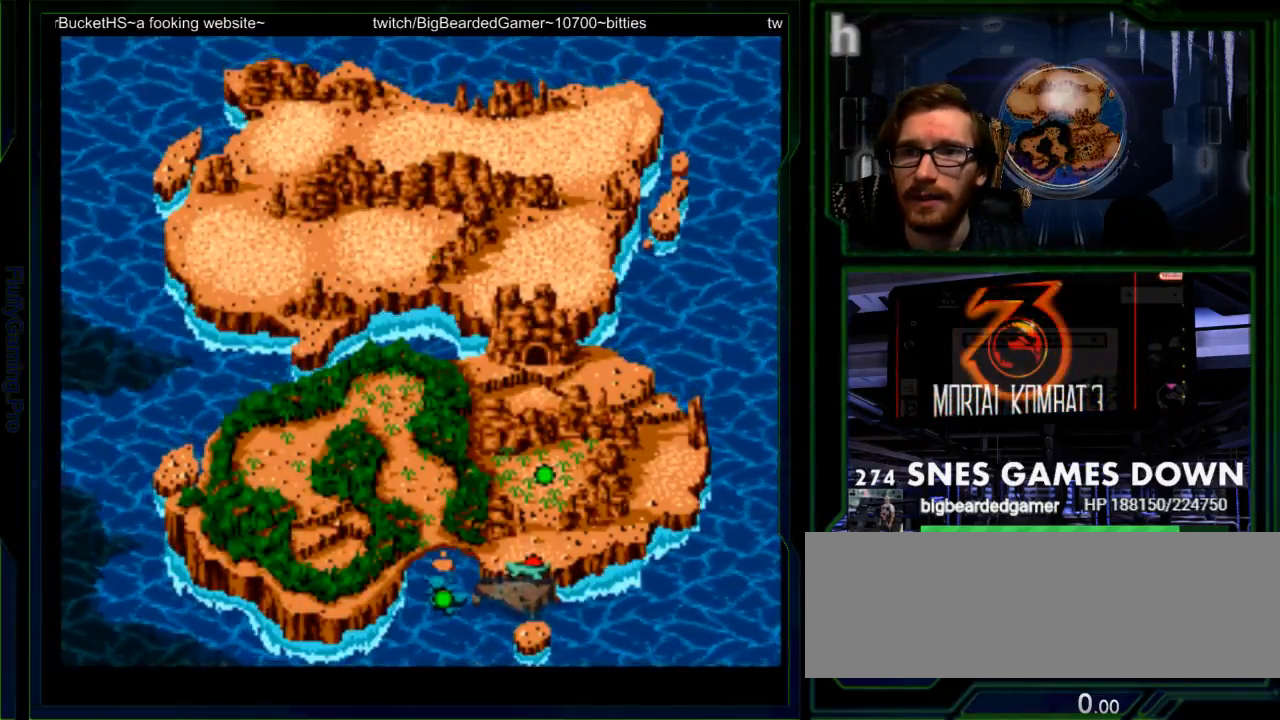
{"dt_ms": 500, "buttons": [], "events": [[267, "DPAD_RIGHT", "down"], [400, "DPAD_RIGHT", "up"]]}
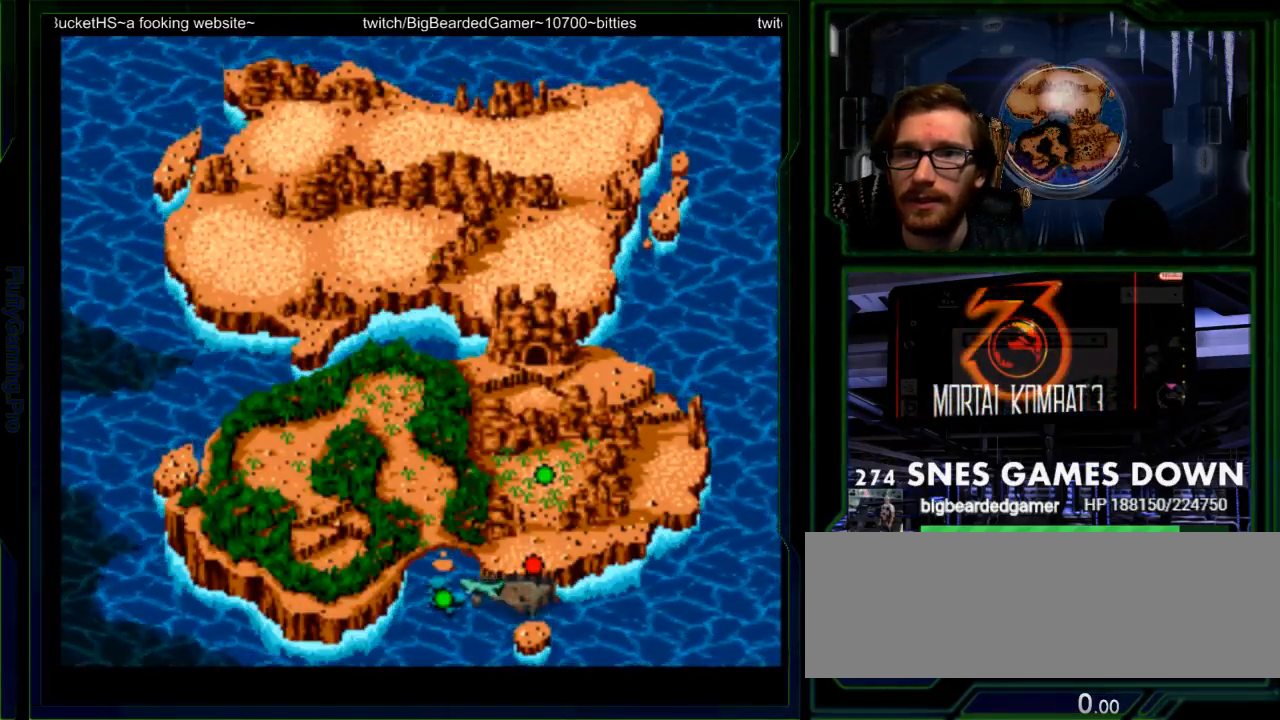
{"dt_ms": 500, "buttons": [], "events": []}
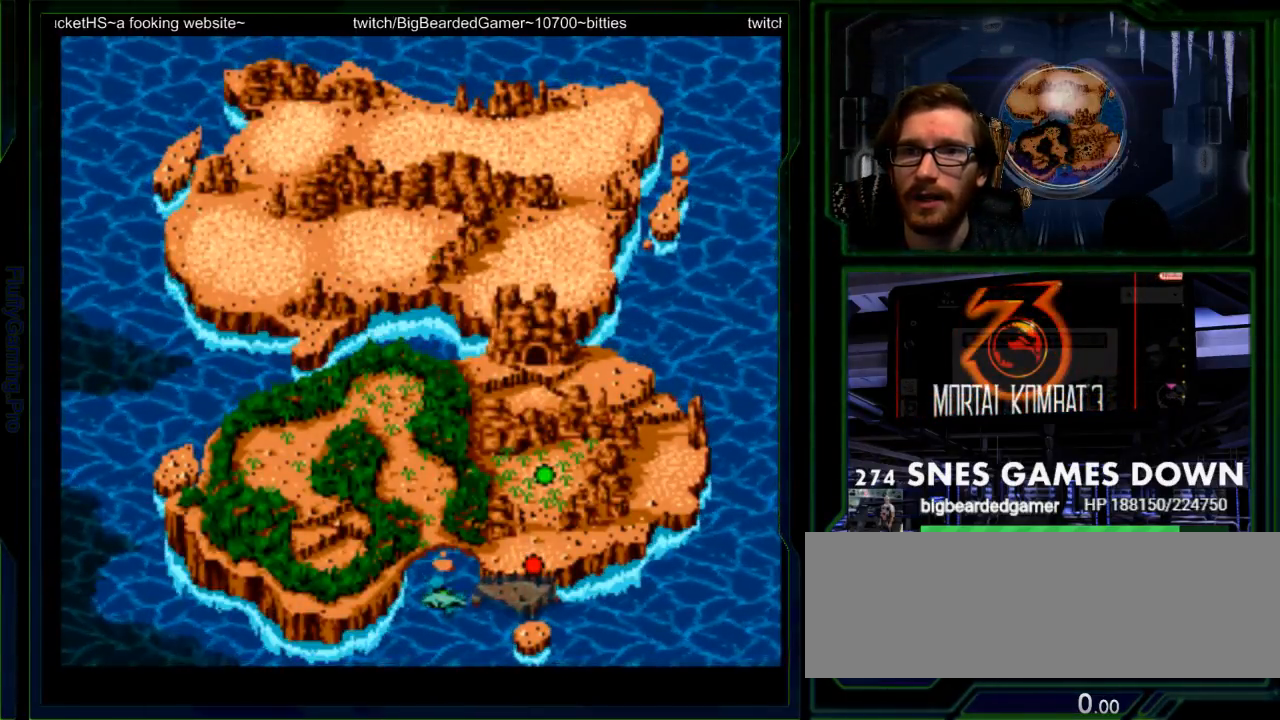
{"dt_ms": 1000, "buttons": ["A"]}
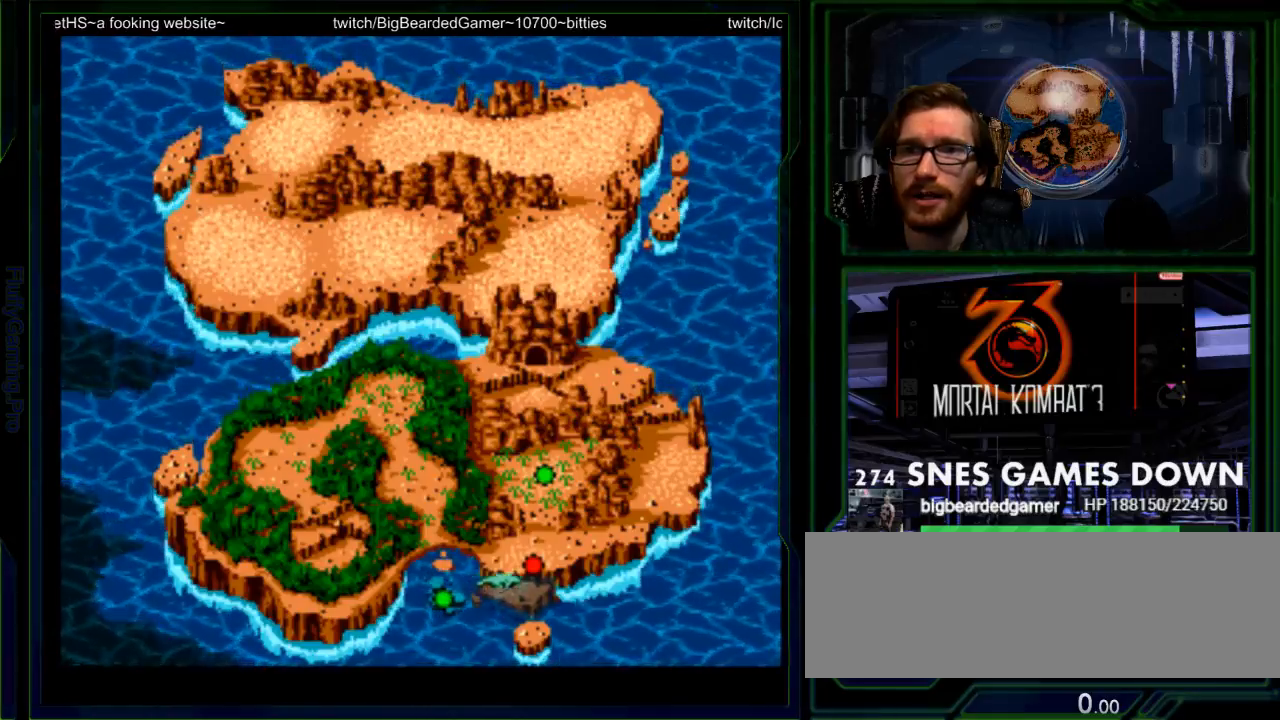
{"dt_ms": 500, "buttons": ["DPAD_UP"], "events": [[17, "DPAD_UP", "down"], [33, "A", "up"], [117, "DPAD_UP", "up"], [183, "DPAD_UP", "down"], [267, "DPAD_UP", "up"], [333, "DPAD_UP", "down"], [400, "DPAD_UP", "up"], [500, "DPAD_UP", "down"]]}
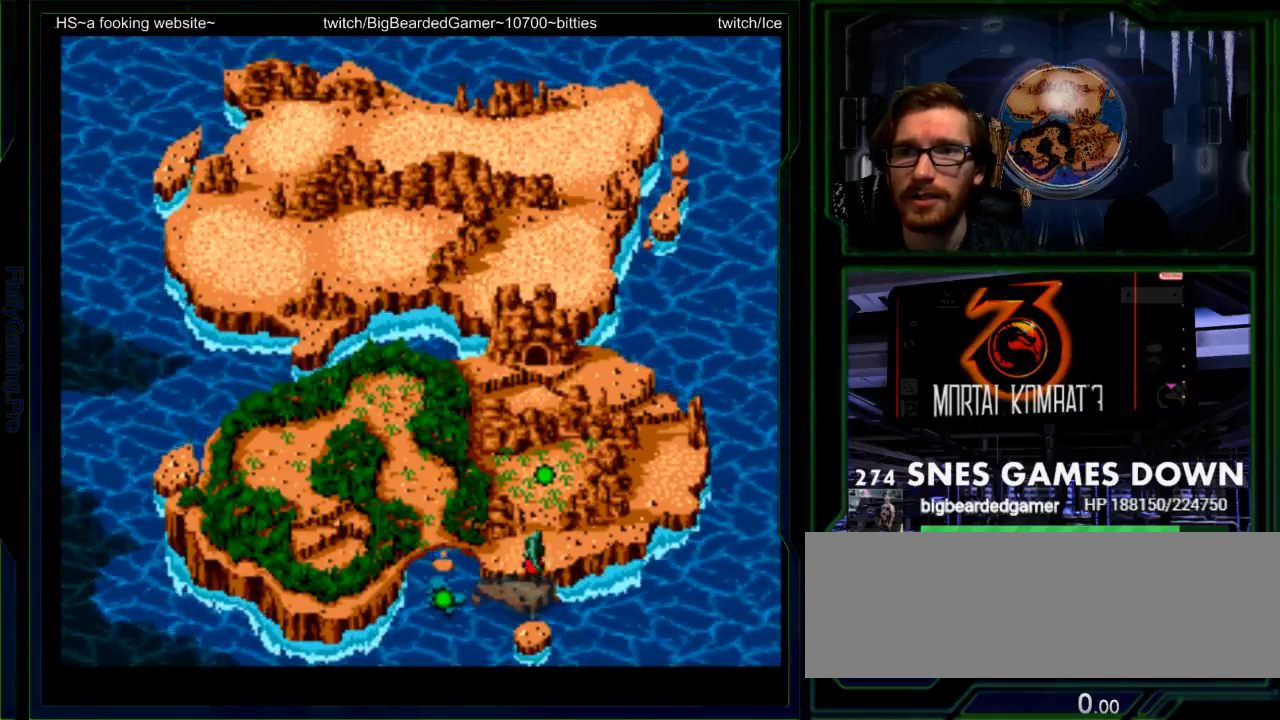
{"dt_ms": 500, "buttons": [], "events": [[100, "DPAD_UP", "up"], [167, "DPAD_UP", "down"], [250, "DPAD_UP", "up"]]}
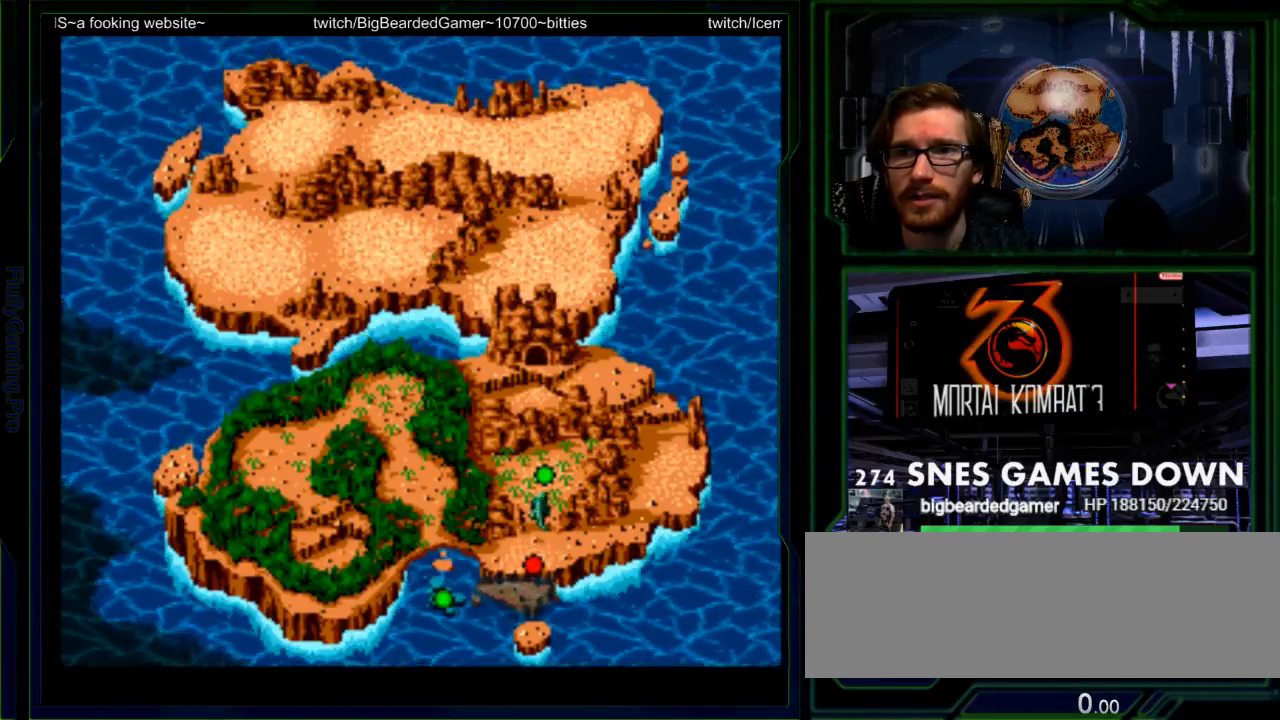
{"dt_ms": 500, "buttons": [], "events": [[83, "B", "down"], [167, "B", "up"]]}
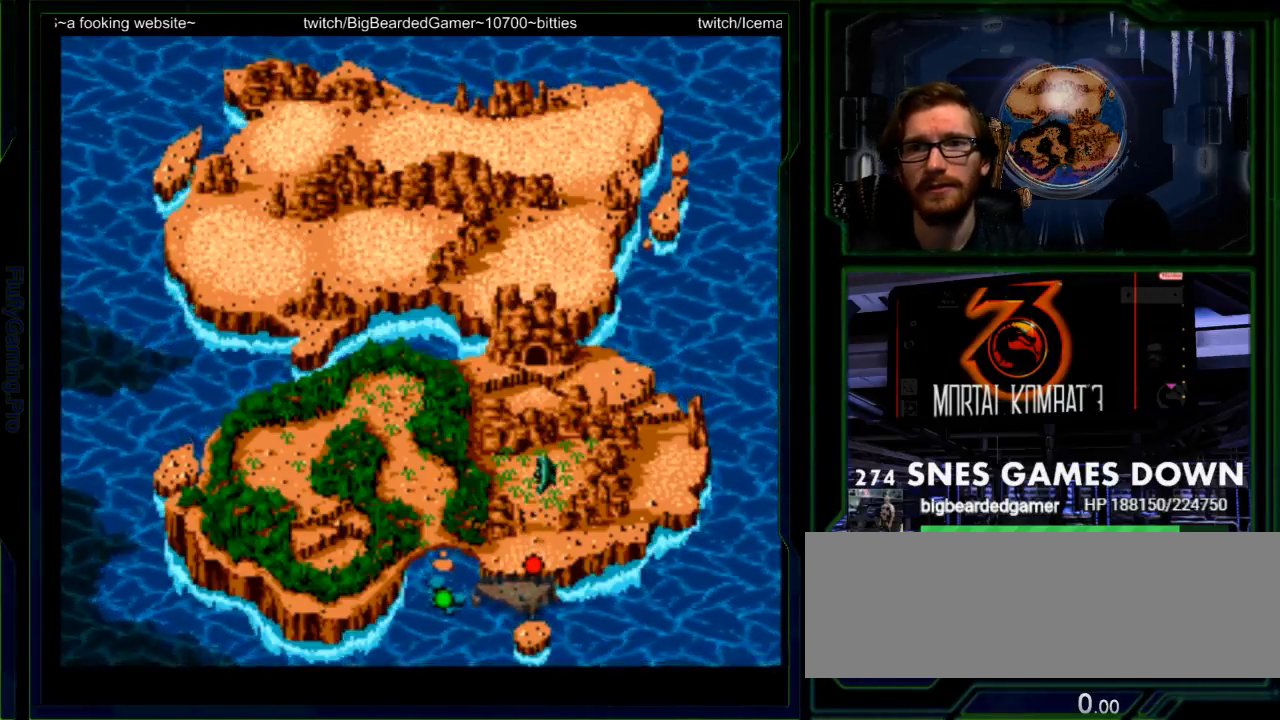
{"dt_ms": 500, "buttons": [], "events": [[17, "B", "down"], [100, "B", "up"], [183, "B", "down"], [250, "B", "up"], [317, "B", "down"], [417, "A", "down"], [417, "B", "up"], [417, "X", "down"], [483, "X", "up"], [500, "A", "up"]]}
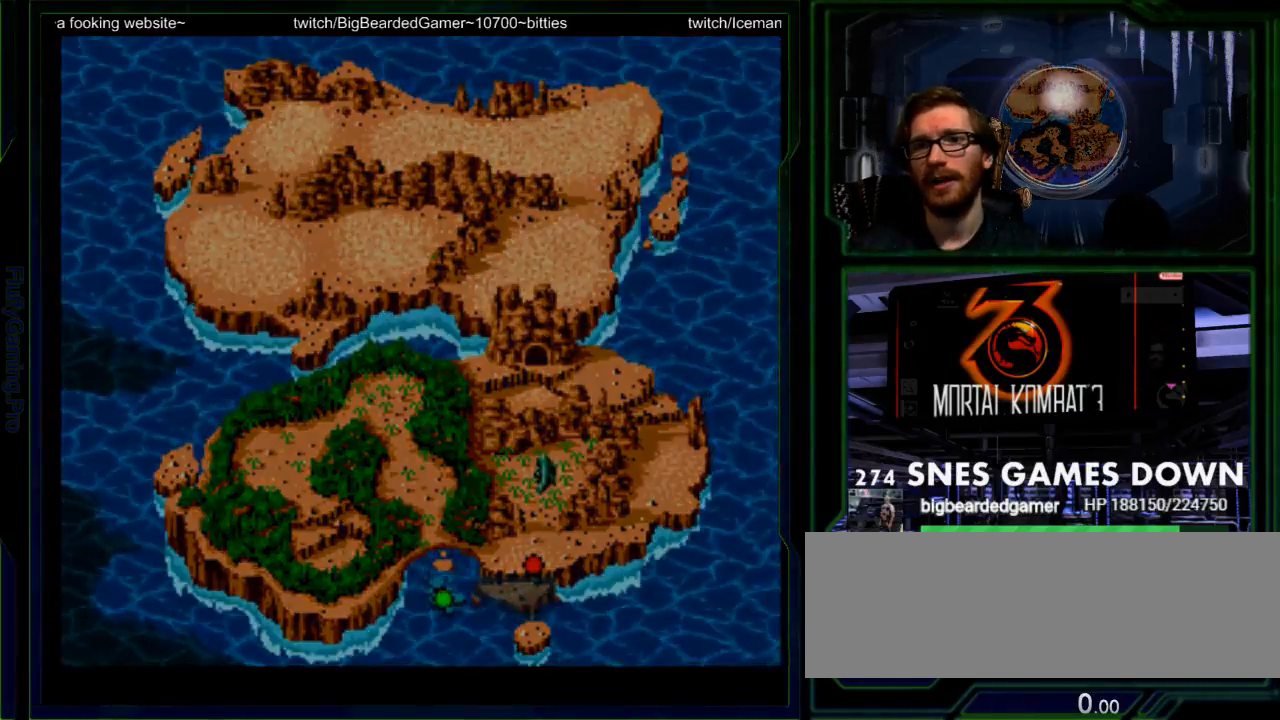
{"dt_ms": 500, "buttons": ["DPAD_DOWN"], "events": [[67, "B", "down"], [67, "Y", "down"], [133, "B", "up"], [133, "X", "down"], [133, "Y", "up"], [167, "A", "down"], [200, "X", "up"], [233, "A", "up"], [300, "B", "down"], [333, "DPAD_LEFT", "down"], [333, "Y", "down"], [367, "Y", "up"], [383, "B", "up"], [383, "X", "down"], [417, "DPAD_LEFT", "up"], [450, "A", "down"], [483, "A", "up"], [483, "X", "up"], [500, "DPAD_DOWN", "down"]]}
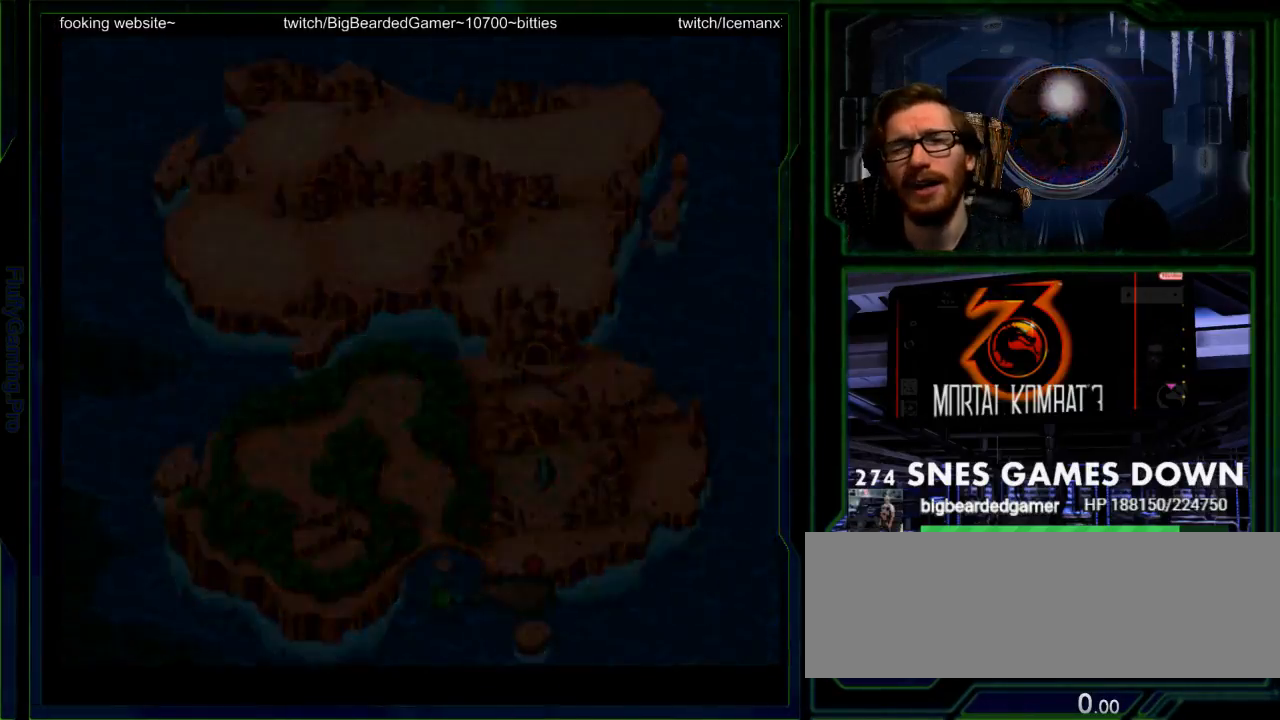
{"dt_ms": 500, "buttons": ["A", "X"], "events": [[33, "B", "down"], [83, "DPAD_DOWN", "up"], [83, "DPAD_RIGHT", "down"], [183, "A", "down"], [183, "B", "up"], [183, "X", "down"], [233, "DPAD_RIGHT", "up"], [283, "A", "up"], [283, "X", "up"], [400, "B", "down"], [433, "A", "down"], [467, "B", "up"], [467, "X", "down"]]}
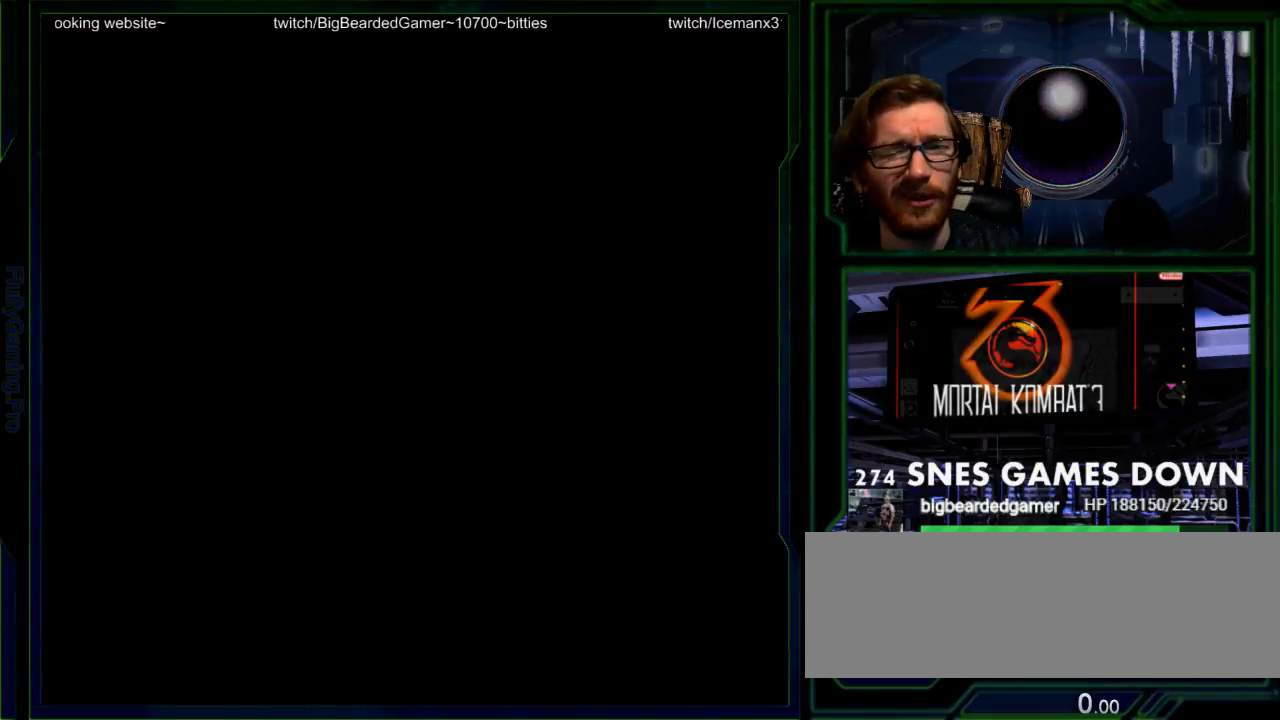
{"dt_ms": 500, "buttons": ["A", "Y"], "events": [[33, "A", "up"], [33, "X", "up"], [133, "B", "down"], [200, "A", "down"], [233, "B", "up"], [233, "X", "down"], [267, "X", "up"], [300, "A", "up"], [400, "B", "down"], [433, "Y", "down"], [450, "A", "down"], [450, "B", "up"], [450, "X", "down"], [483, "X", "up"]]}
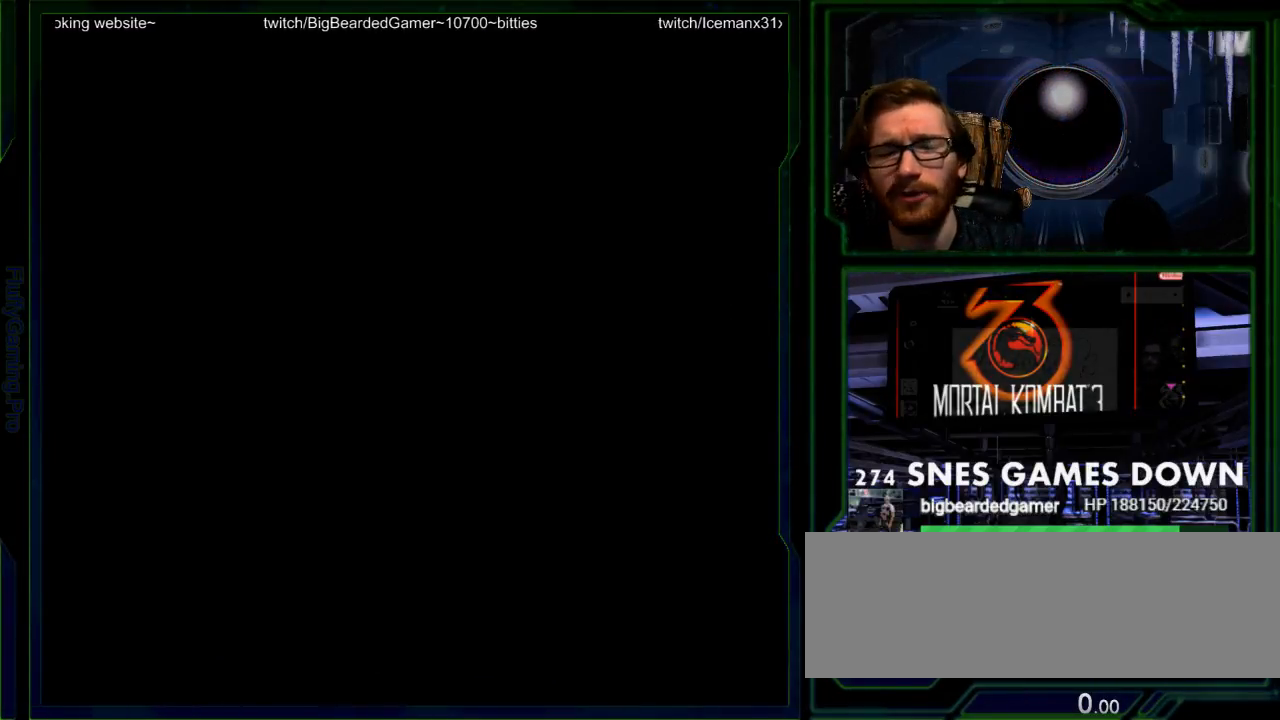
{"dt_ms": 500, "buttons": []}